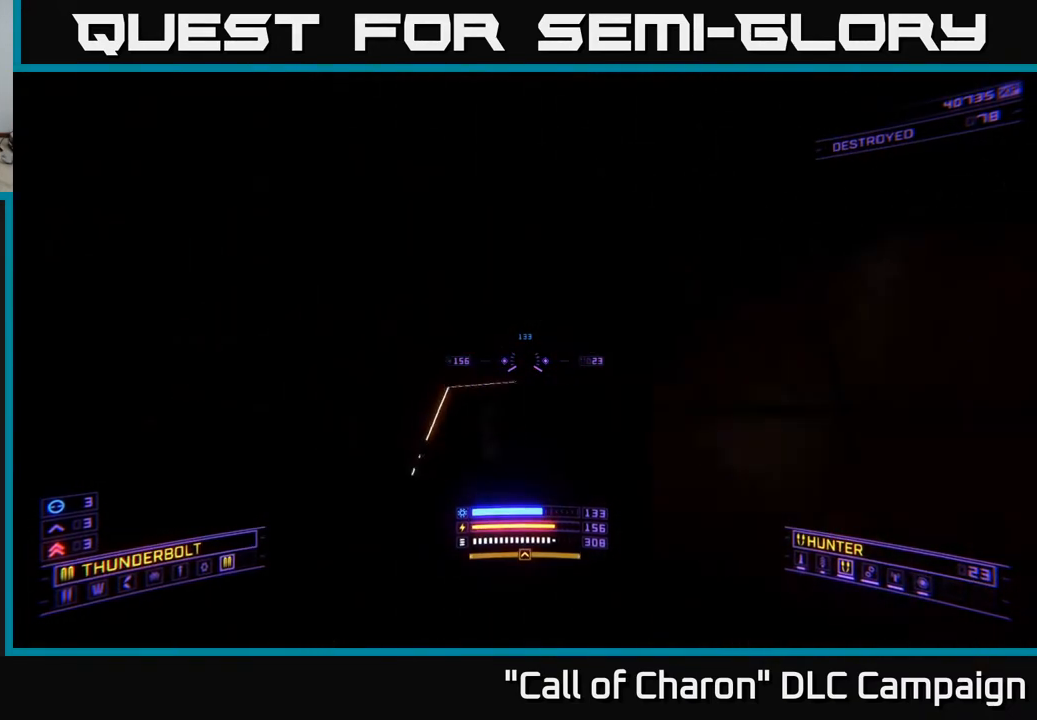
Gameplay with a controller (Xbox layout); each line is a JSON object with the inputs held at the frame after it. "events" lists button and stick changes between this image and that frame as [ms after this image, input, new state], when the widget could be followed in between.
{"buttons": ["L1"], "left_stick": "up", "right_stick": "center", "events": [[67, "right_stick", "down"], [150, "left_stick", "up-right"], [167, "right_stick", "center"], [200, "X", "down"], [217, "right_stick", "right"], [333, "X", "up"], [400, "left_stick", "up"], [467, "right_stick", "center"]]}
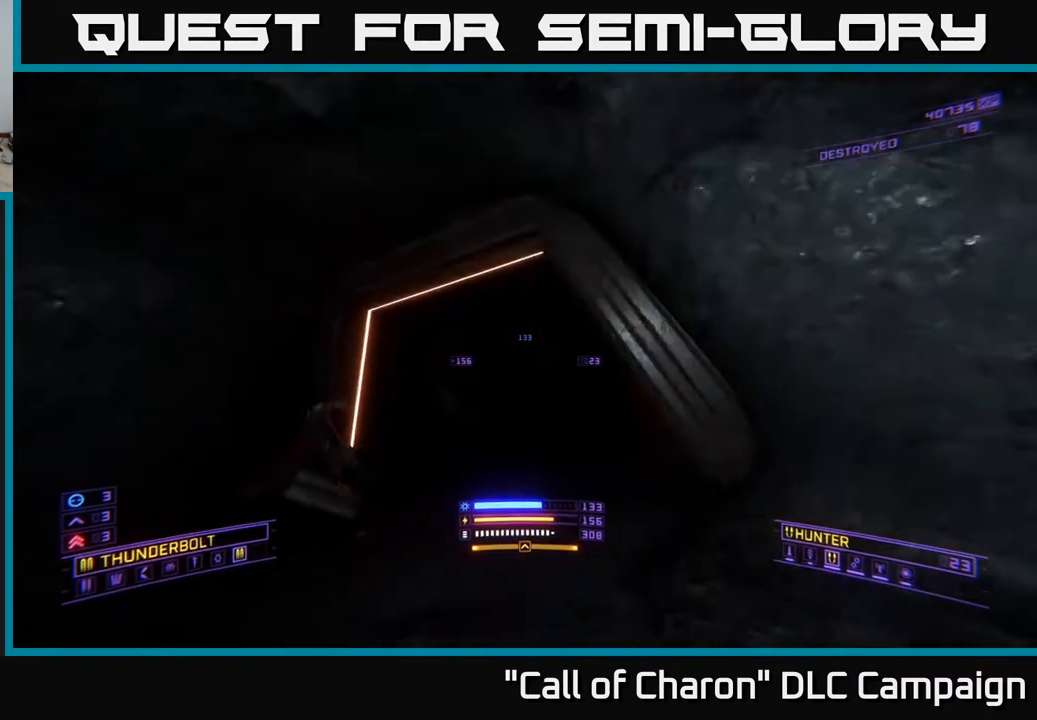
{"buttons": [], "left_stick": "up-right", "right_stick": "up-right", "events": [[17, "right_stick", "right"], [217, "right_stick", "center"], [250, "left_stick", "up-right"], [383, "right_stick", "up-right"], [467, "L1", "up"]]}
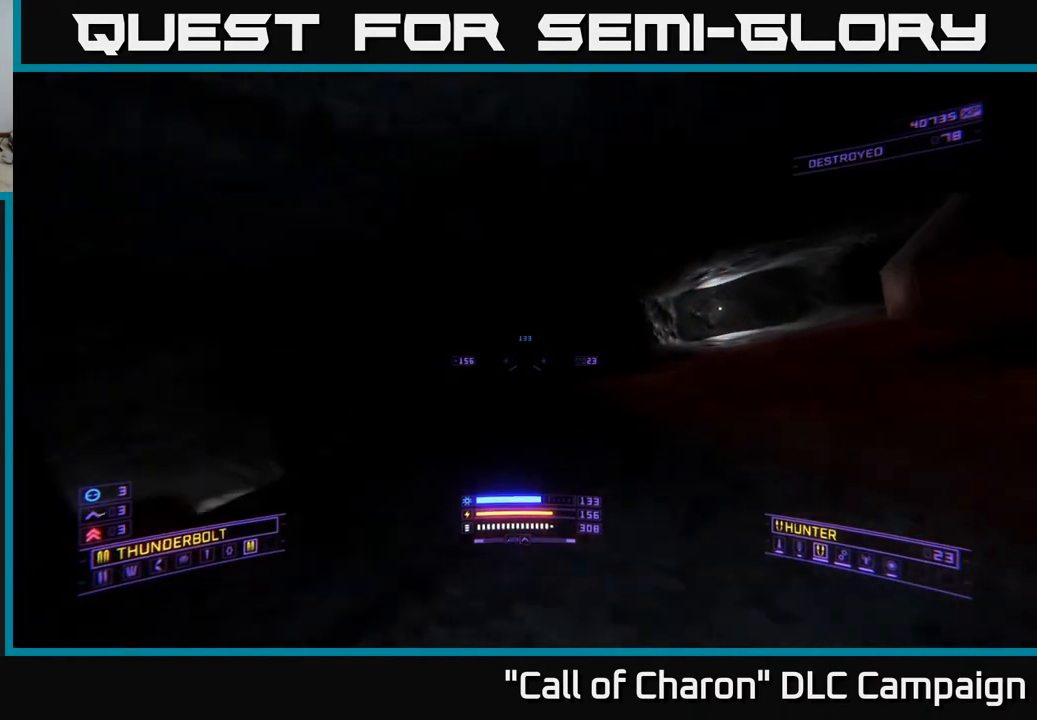
{"buttons": [], "left_stick": "down-left", "right_stick": "left", "events": [[167, "right_stick", "center"], [217, "right_stick", "left"], [267, "left_stick", "up-left"], [367, "left_stick", "down-left"]]}
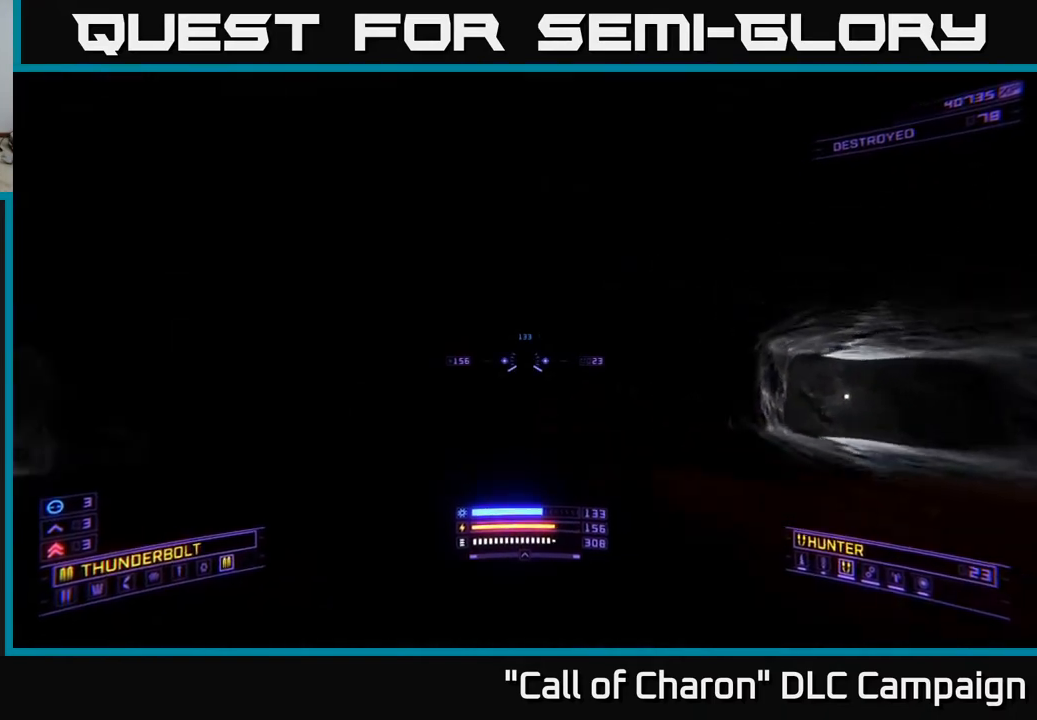
{"buttons": [], "left_stick": "up-right", "right_stick": "center", "events": [[83, "left_stick", "left"], [100, "right_stick", "down-left"], [283, "right_stick", "center"], [300, "left_stick", "up"], [417, "left_stick", "up-right"]]}
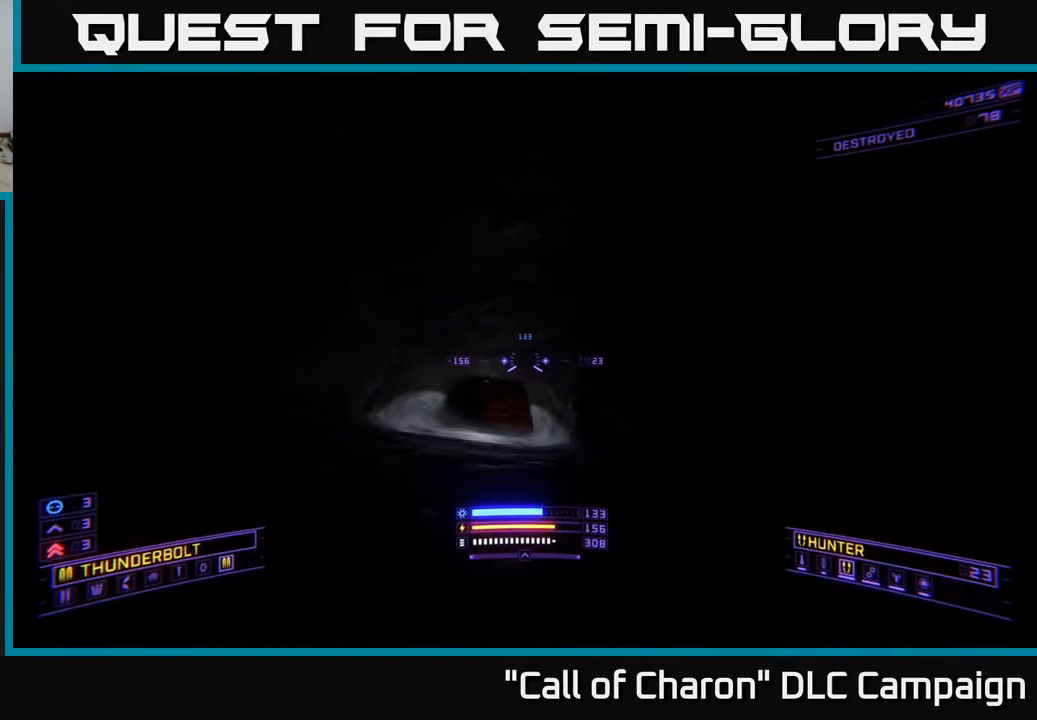
{"buttons": ["X", "L1"], "left_stick": "up", "right_stick": "center", "events": [[33, "right_stick", "down-right"], [200, "right_stick", "center"], [350, "left_stick", "up"], [417, "X", "down"], [450, "L1", "down"]]}
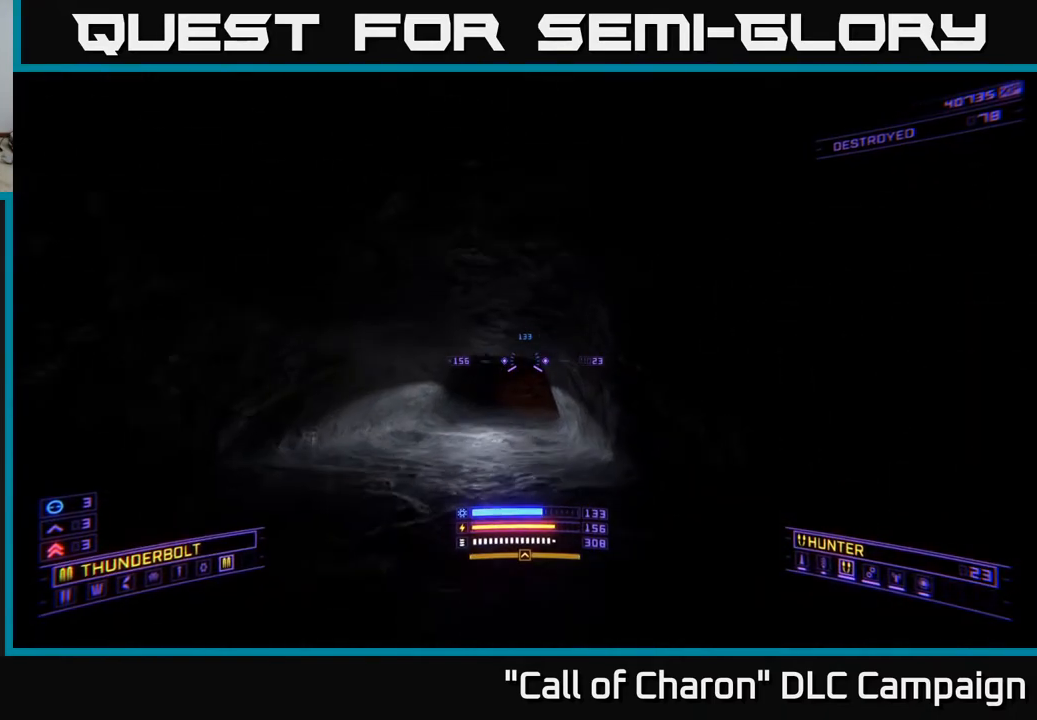
{"buttons": ["L1"], "left_stick": "up", "right_stick": "up", "events": [[67, "left_stick", "up-left"], [100, "right_stick", "down-left"], [117, "X", "up"], [200, "right_stick", "left"], [383, "left_stick", "up"], [433, "right_stick", "up"]]}
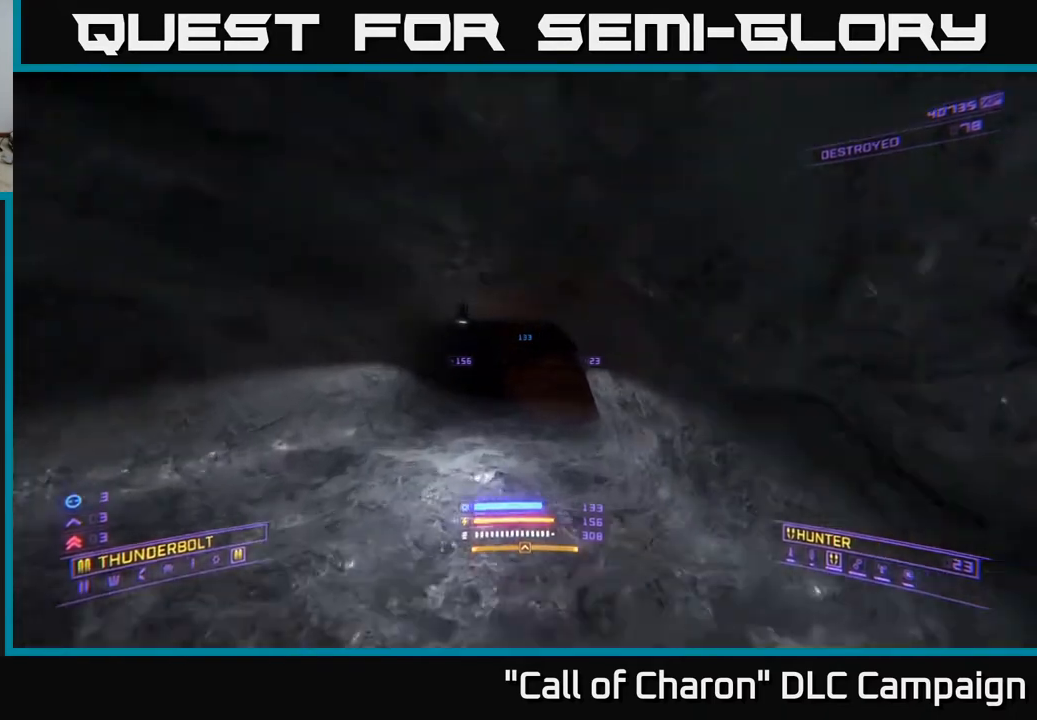
{"buttons": ["L1"], "left_stick": "up", "right_stick": "right", "events": [[100, "right_stick", "up-right"], [333, "right_stick", "right"]]}
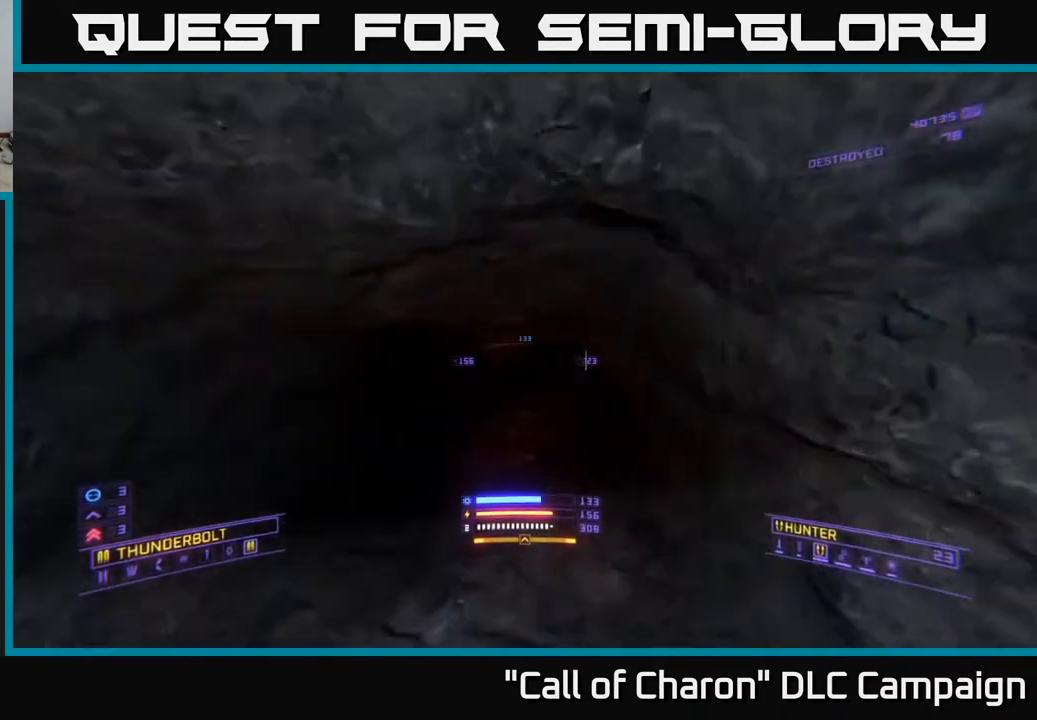
{"buttons": ["L1"], "left_stick": "up", "right_stick": "center", "events": [[67, "right_stick", "center"], [300, "right_stick", "up-right"], [483, "right_stick", "center"]]}
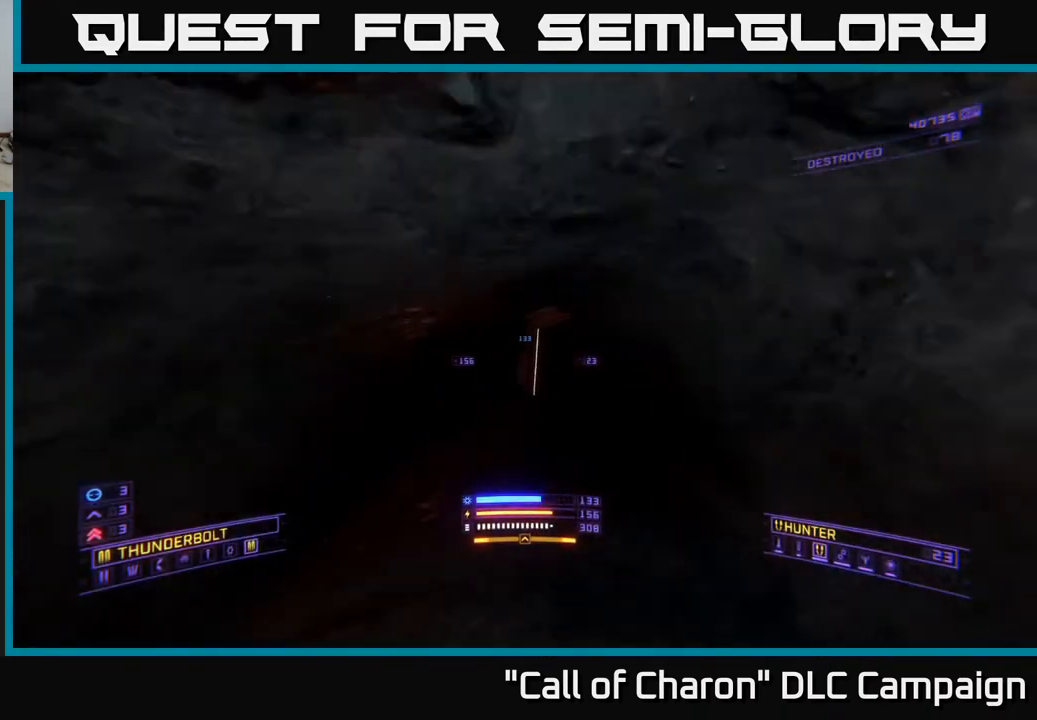
{"buttons": [], "left_stick": "up-right", "right_stick": "right", "events": [[33, "right_stick", "right"], [133, "left_stick", "up-right"], [267, "right_stick", "down-right"], [383, "right_stick", "right"], [500, "L1", "up"]]}
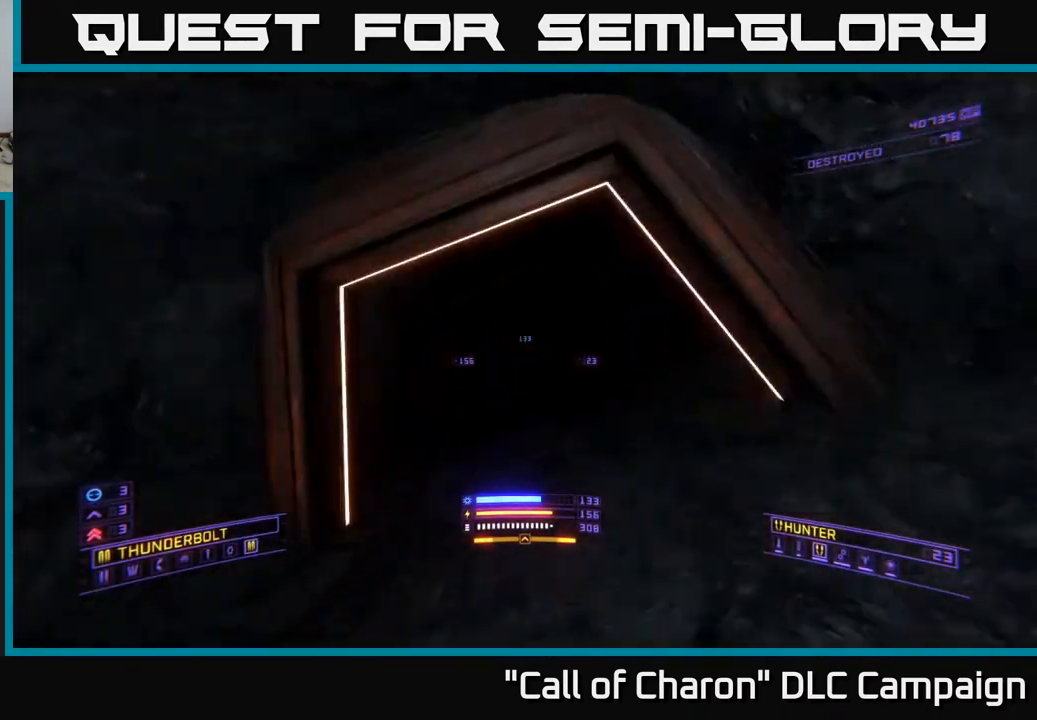
{"buttons": [], "left_stick": "up", "right_stick": "right", "events": [[17, "right_stick", "down-right"], [83, "left_stick", "up"], [233, "right_stick", "right"]]}
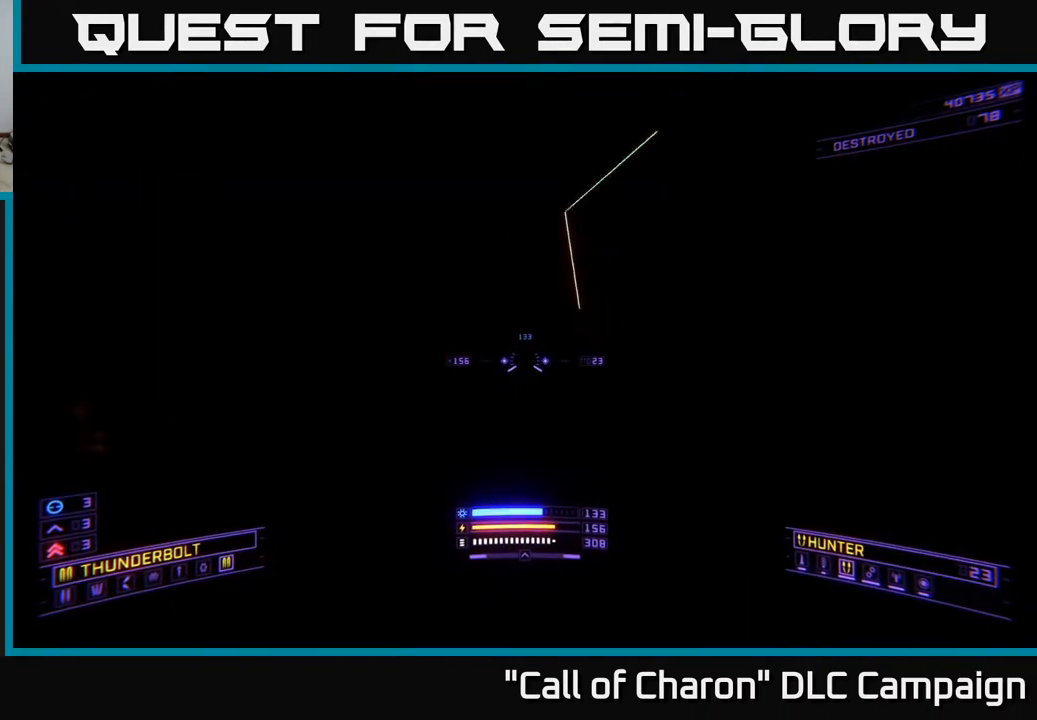
{"buttons": [], "left_stick": "up-left", "right_stick": "center", "events": [[17, "right_stick", "up-right"], [250, "right_stick", "center"], [350, "left_stick", "up-left"]]}
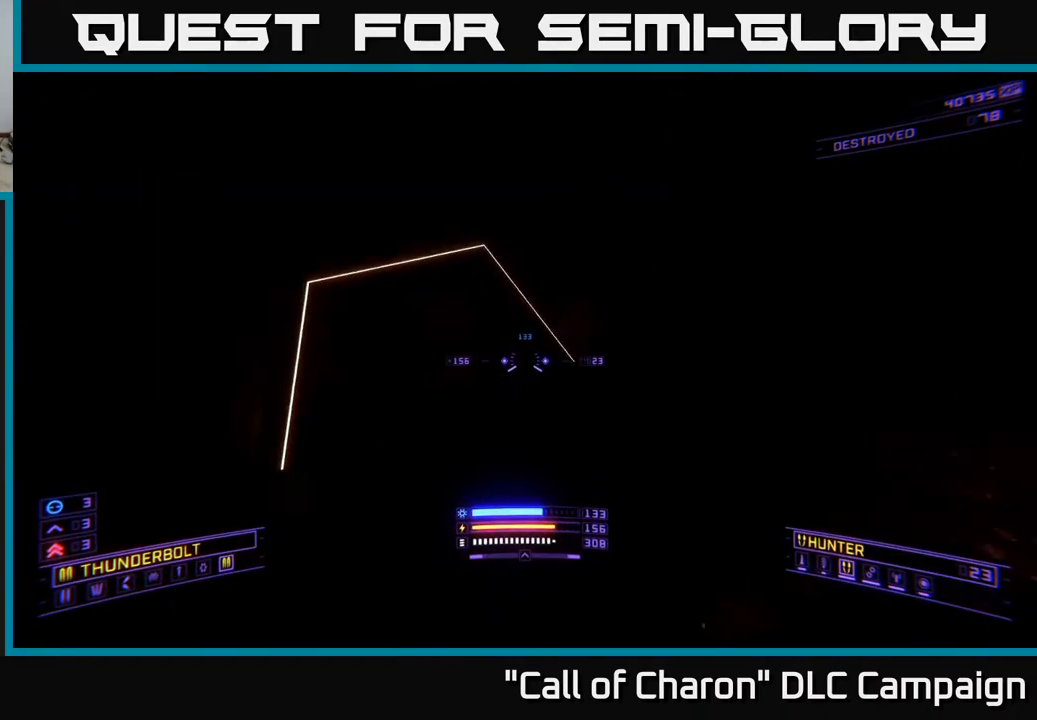
{"buttons": ["L1"], "left_stick": "up", "right_stick": "down", "events": [[50, "left_stick", "up"], [100, "L1", "down"], [167, "left_stick", "up-left"], [183, "right_stick", "down-left"], [333, "right_stick", "center"], [383, "left_stick", "up"], [450, "right_stick", "down"]]}
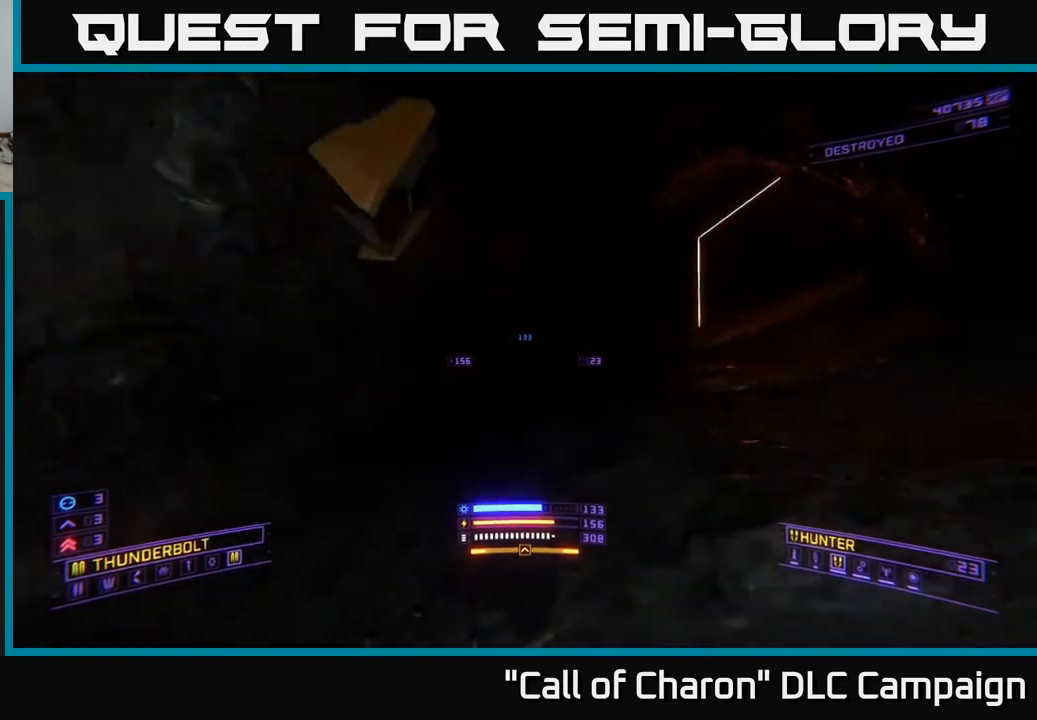
{"buttons": [], "left_stick": "up-right", "right_stick": "up-right", "events": [[117, "L1", "up"], [117, "right_stick", "up-right"], [217, "left_stick", "up-right"]]}
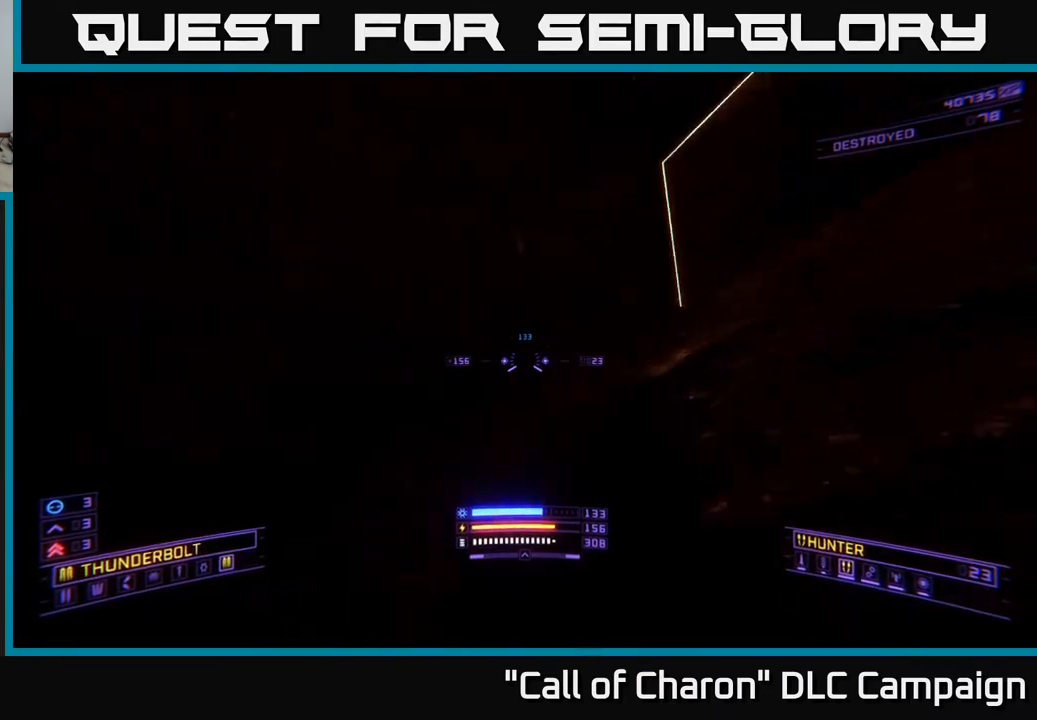
{"buttons": ["L1"], "left_stick": "up", "right_stick": "center", "events": [[283, "right_stick", "center"], [433, "L1", "down"], [467, "left_stick", "up"]]}
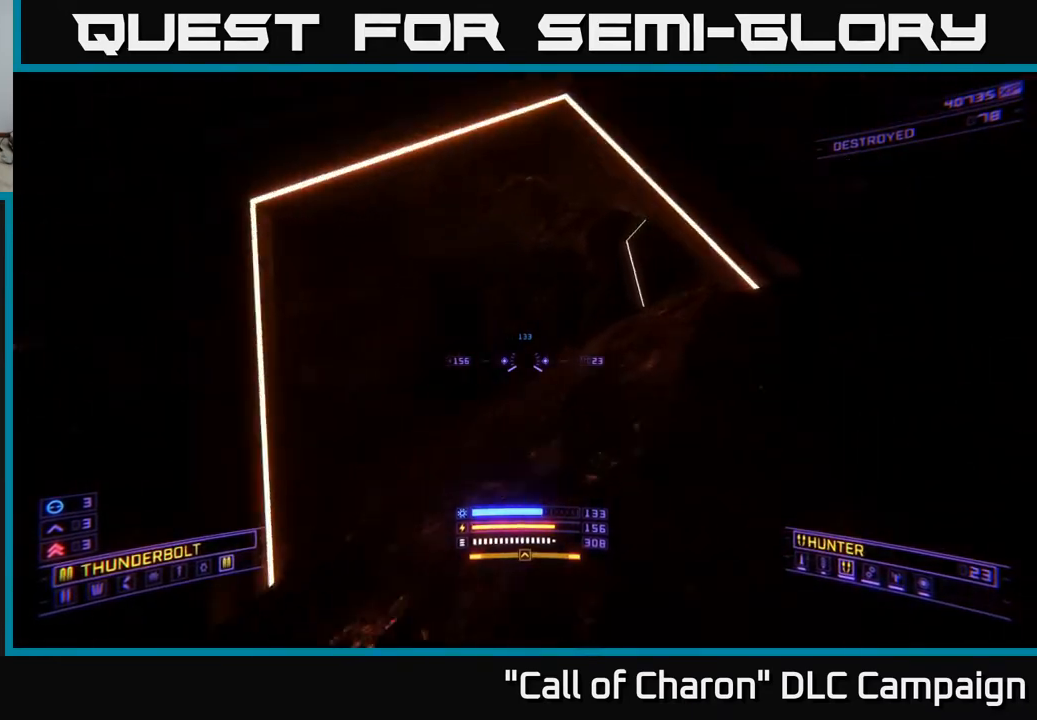
{"buttons": [], "left_stick": "up-right", "right_stick": "right", "events": [[167, "right_stick", "right"], [217, "L1", "up"], [283, "left_stick", "up-right"]]}
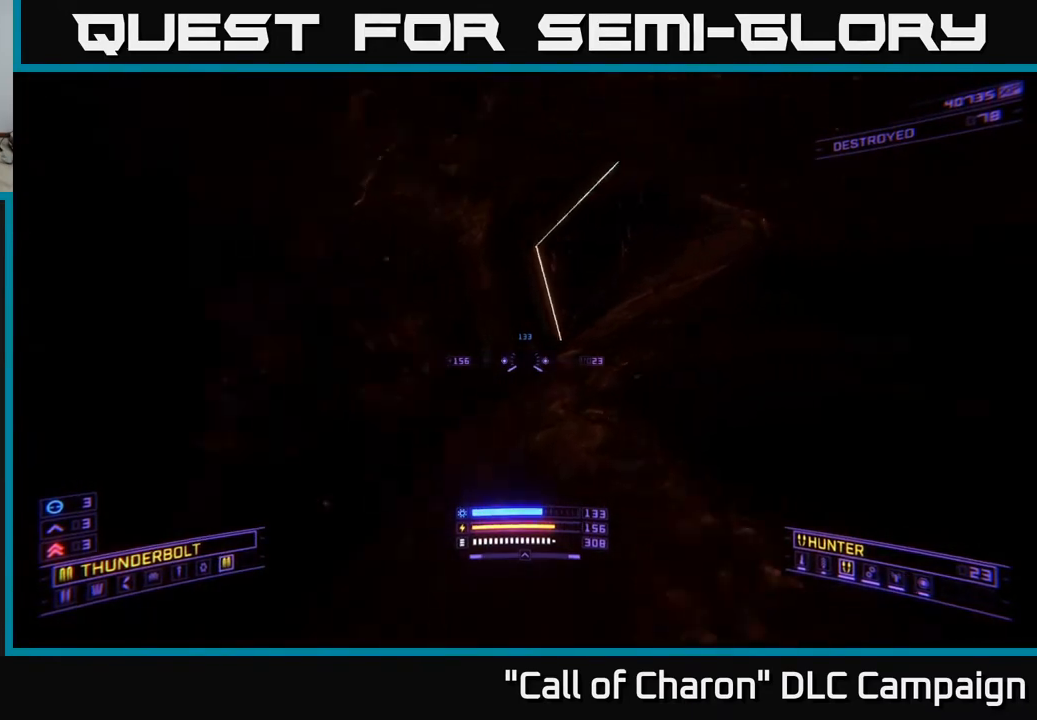
{"buttons": ["L1"], "left_stick": "up", "right_stick": "up-right", "events": [[17, "right_stick", "up-right"], [67, "L1", "down"], [167, "left_stick", "up"], [233, "right_stick", "center"], [433, "right_stick", "up-right"]]}
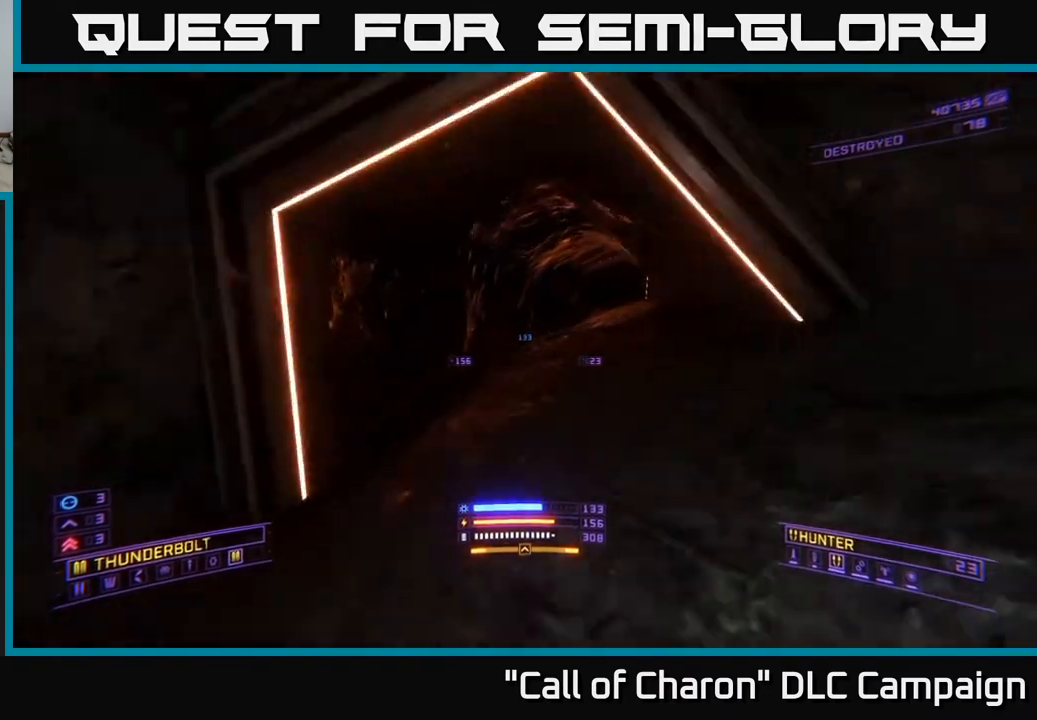
{"buttons": ["L1"], "left_stick": "up", "right_stick": "center", "events": [[217, "right_stick", "center"]]}
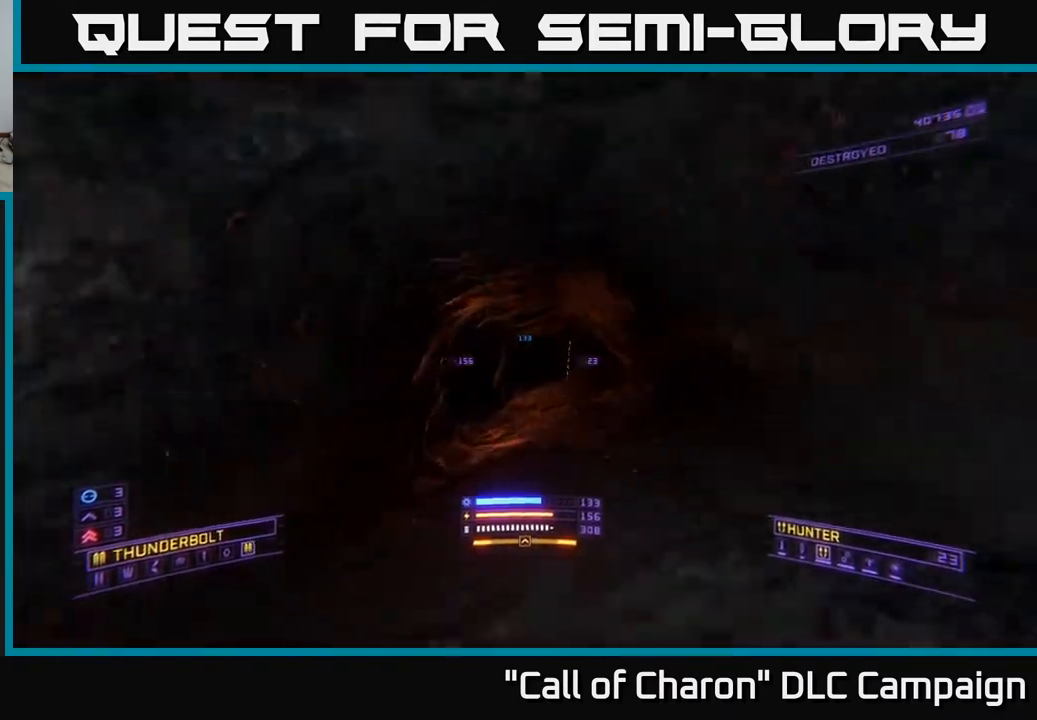
{"buttons": ["L1"], "left_stick": "up-right", "right_stick": "center", "events": [[33, "right_stick", "down-right"], [100, "left_stick", "up-right"], [233, "right_stick", "center"], [400, "L3", "down"], [500, "L3", "up"]]}
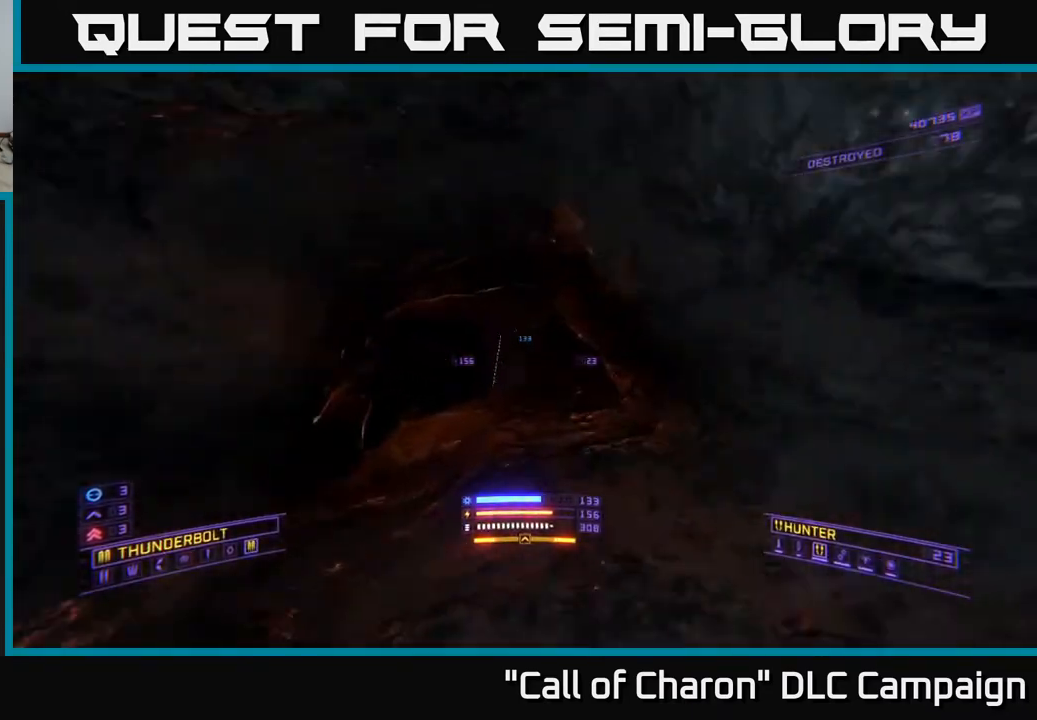
{"buttons": ["L1"], "left_stick": "up", "right_stick": "right", "events": [[17, "left_stick", "up"], [417, "right_stick", "right"]]}
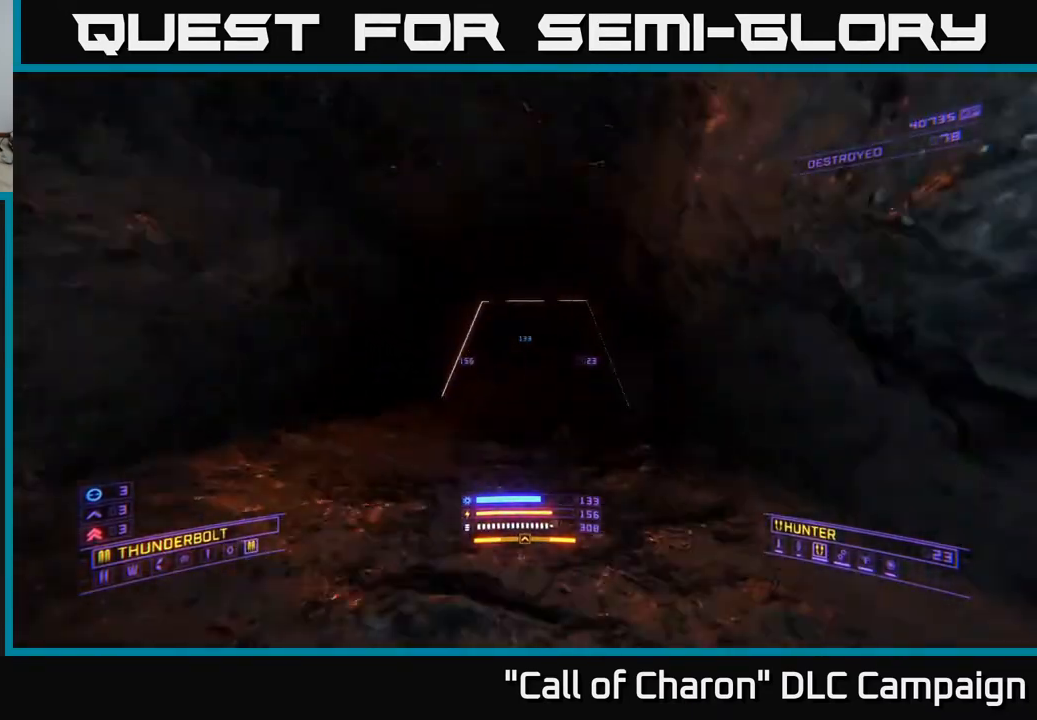
{"buttons": [], "left_stick": "center", "right_stick": "right", "events": [[67, "right_stick", "center"], [333, "L1", "up"], [367, "right_stick", "up"], [433, "left_stick", "center"], [467, "right_stick", "right"]]}
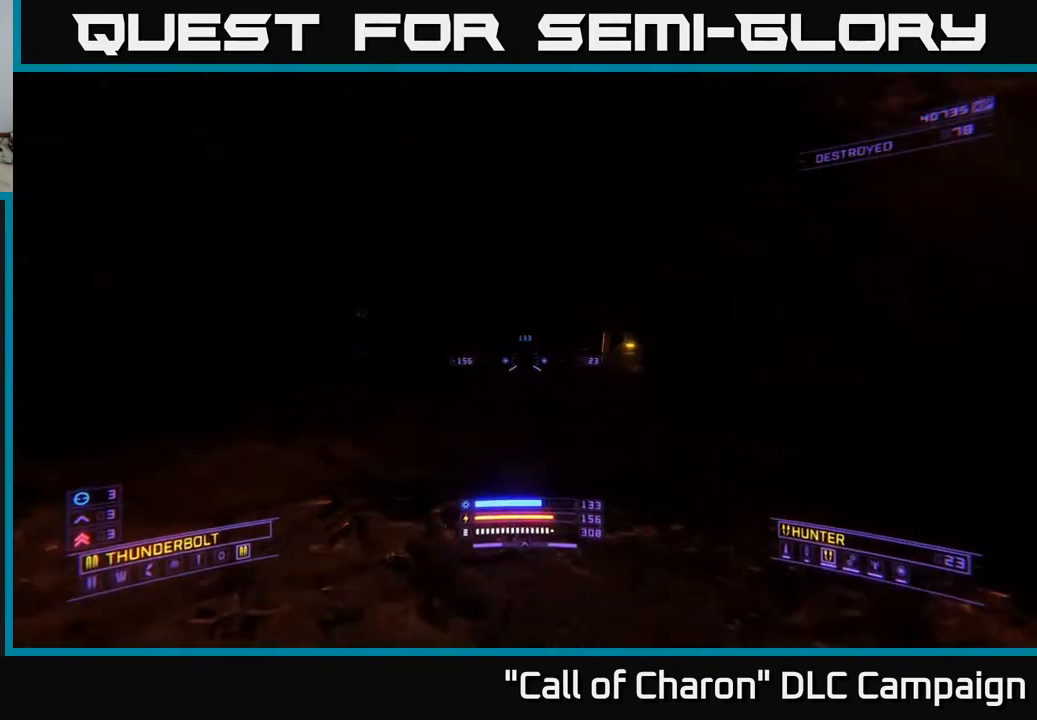
{"buttons": [], "left_stick": "up", "right_stick": "down-right", "events": [[83, "right_stick", "up-right"], [267, "right_stick", "right"], [333, "left_stick", "up"], [400, "right_stick", "down-right"]]}
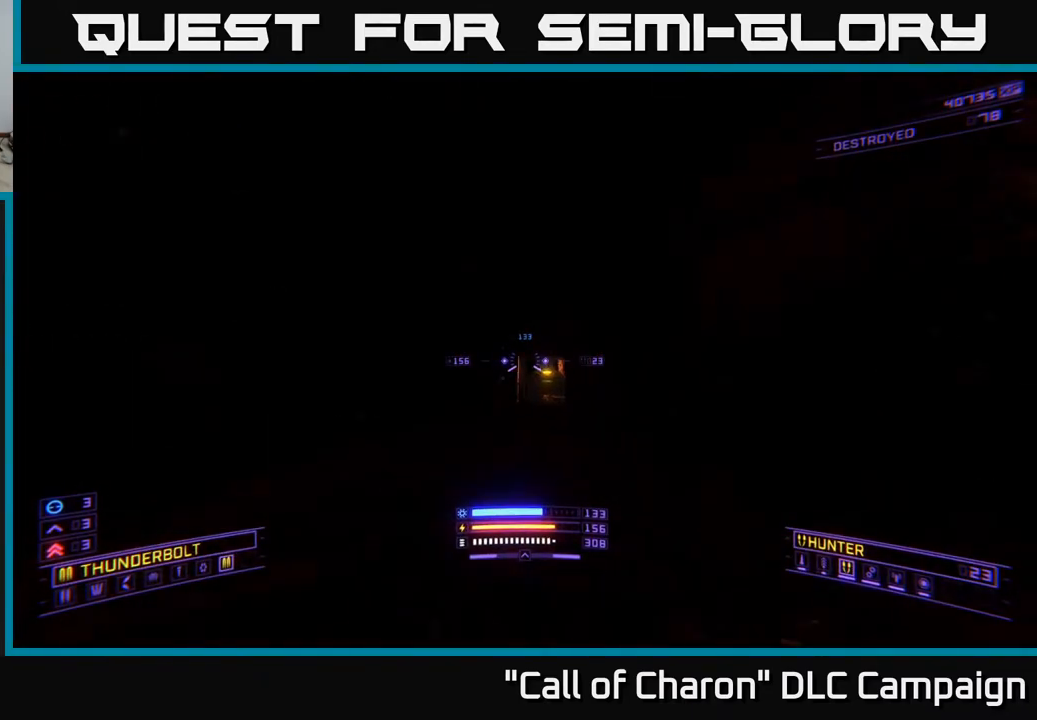
{"buttons": ["L1"], "left_stick": "up-left", "right_stick": "down-right", "events": [[150, "right_stick", "center"], [217, "L1", "down"], [350, "left_stick", "up-left"], [467, "right_stick", "down-right"]]}
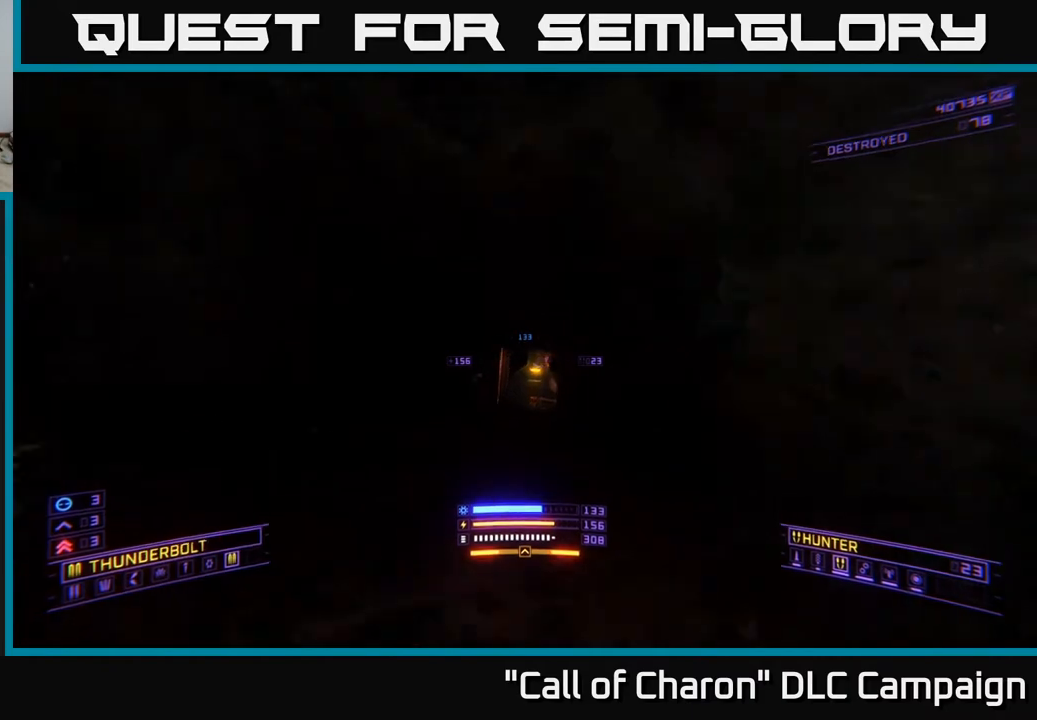
{"buttons": [], "left_stick": "up", "right_stick": "right", "events": [[67, "left_stick", "up"], [67, "right_stick", "center"], [350, "right_stick", "right"], [433, "L1", "up"]]}
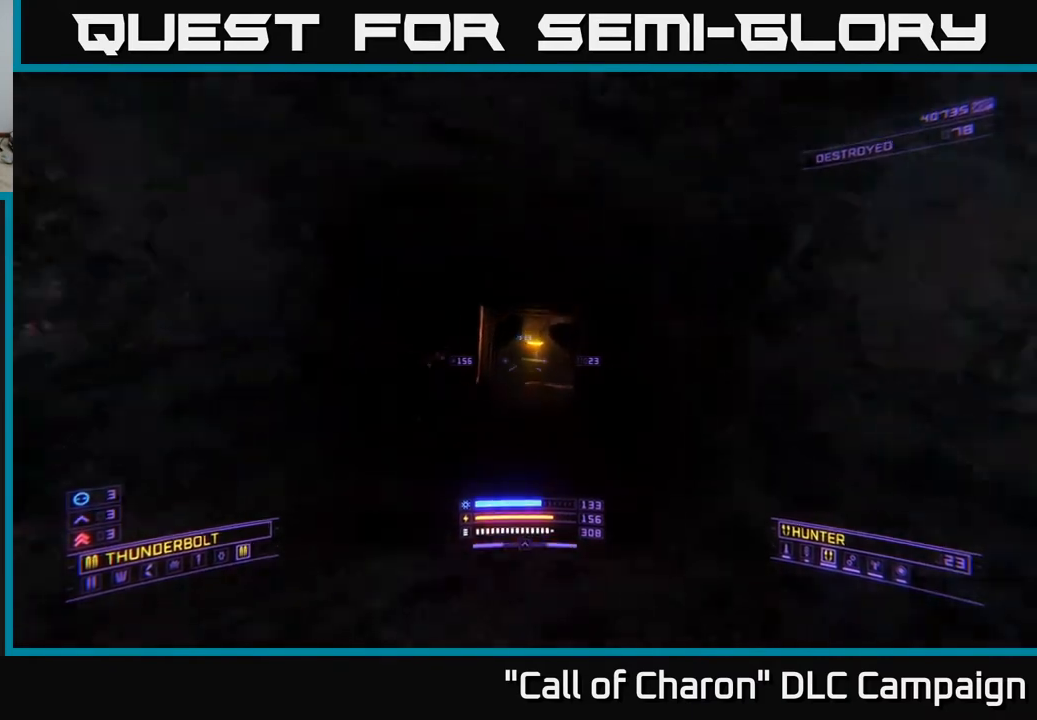
{"buttons": [], "left_stick": "up", "right_stick": "center", "events": [[17, "right_stick", "center"], [117, "L1", "down"], [467, "L1", "up"]]}
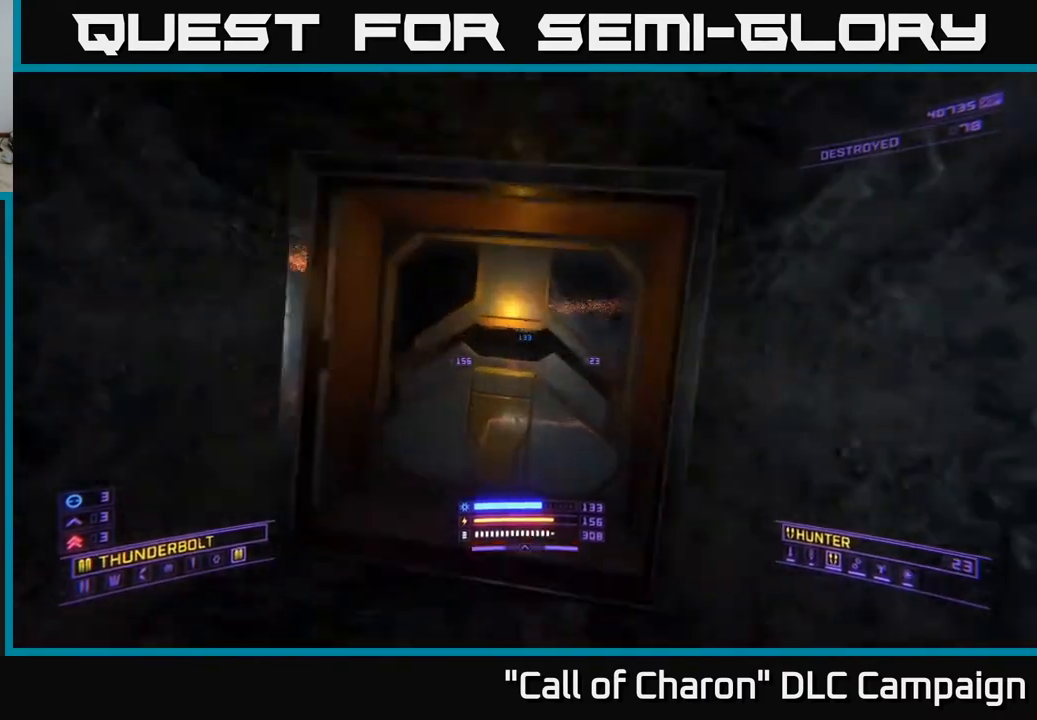
{"buttons": [], "left_stick": "up", "right_stick": "center", "events": [[33, "right_stick", "up-left"], [100, "left_stick", "down"], [133, "right_stick", "center"], [233, "right_stick", "right"], [333, "left_stick", "center"], [333, "right_stick", "up-right"], [483, "right_stick", "center"], [500, "left_stick", "up"]]}
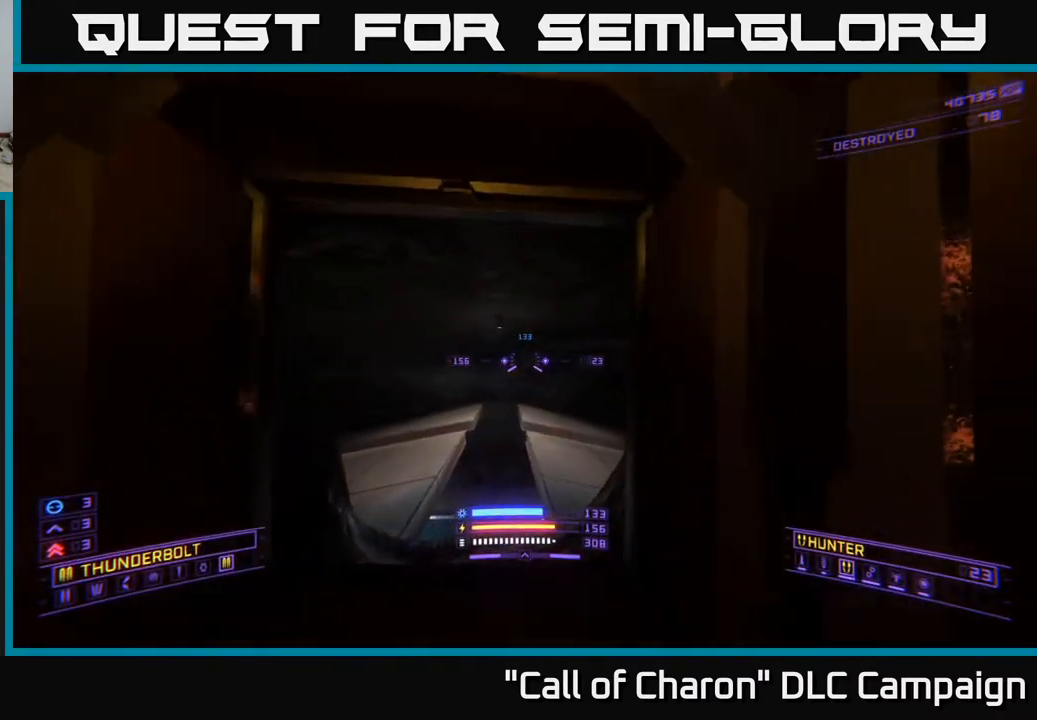
{"buttons": ["L1"], "left_stick": "up-left", "right_stick": "center", "events": [[83, "right_stick", "down"], [117, "L1", "down"], [167, "right_stick", "down-left"], [350, "right_stick", "center"], [500, "left_stick", "up-left"]]}
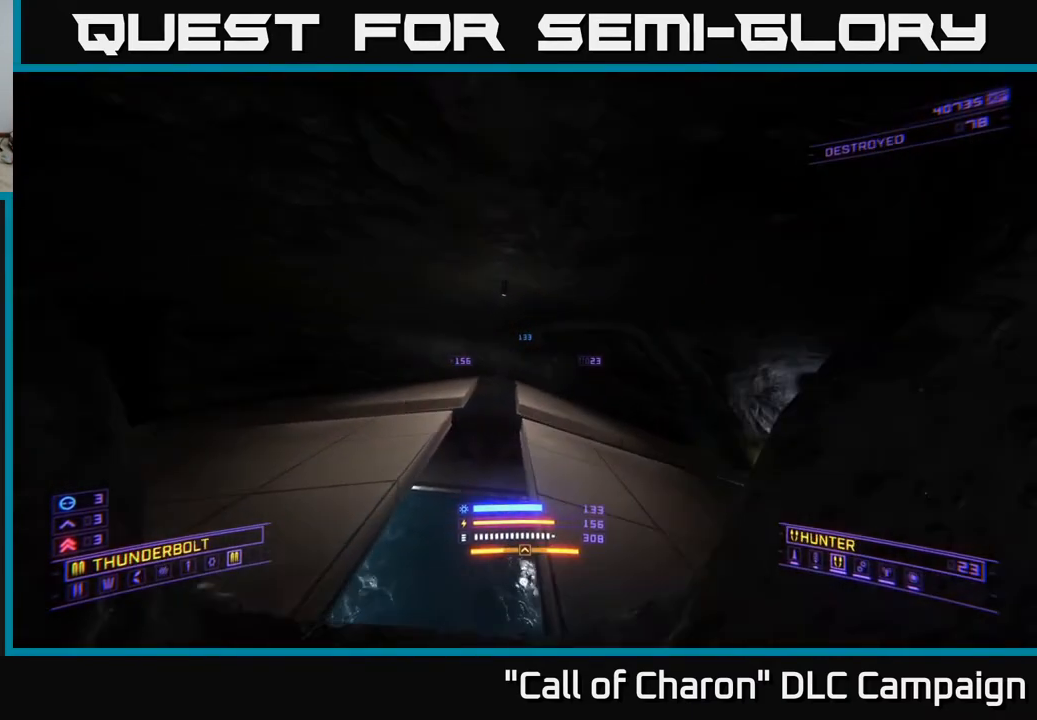
{"buttons": ["X"], "left_stick": "up-right", "right_stick": "right", "events": [[17, "right_stick", "down-left"], [183, "X", "down"], [233, "right_stick", "center"], [300, "L1", "up"], [300, "left_stick", "up-right"], [467, "right_stick", "right"]]}
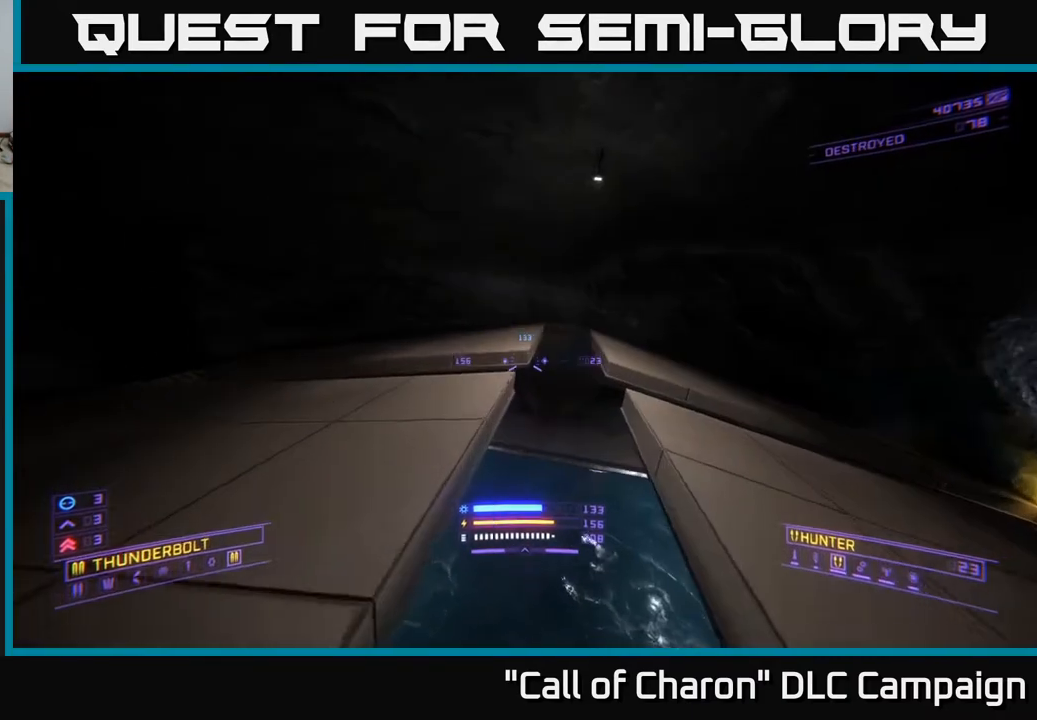
{"buttons": ["X"], "left_stick": "up-left", "right_stick": "right", "events": [[217, "left_stick", "up"], [283, "right_stick", "down-right"], [417, "left_stick", "up-left"], [483, "right_stick", "right"]]}
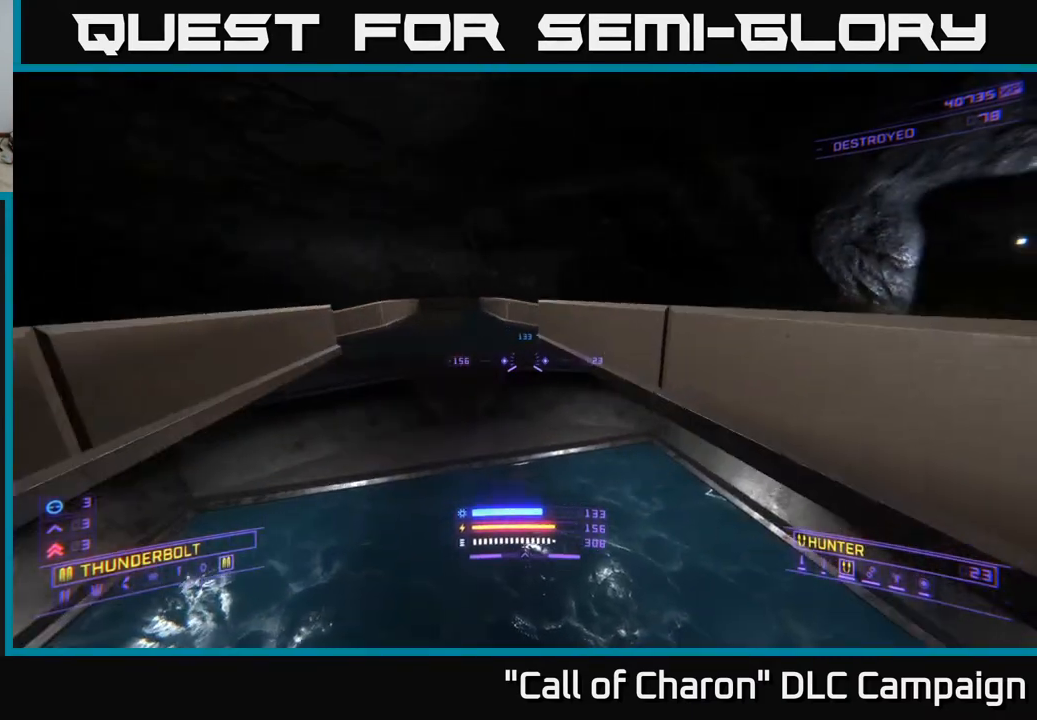
{"buttons": [], "left_stick": "up-left", "right_stick": "right", "events": [[233, "right_stick", "center"], [250, "X", "up"], [383, "right_stick", "right"]]}
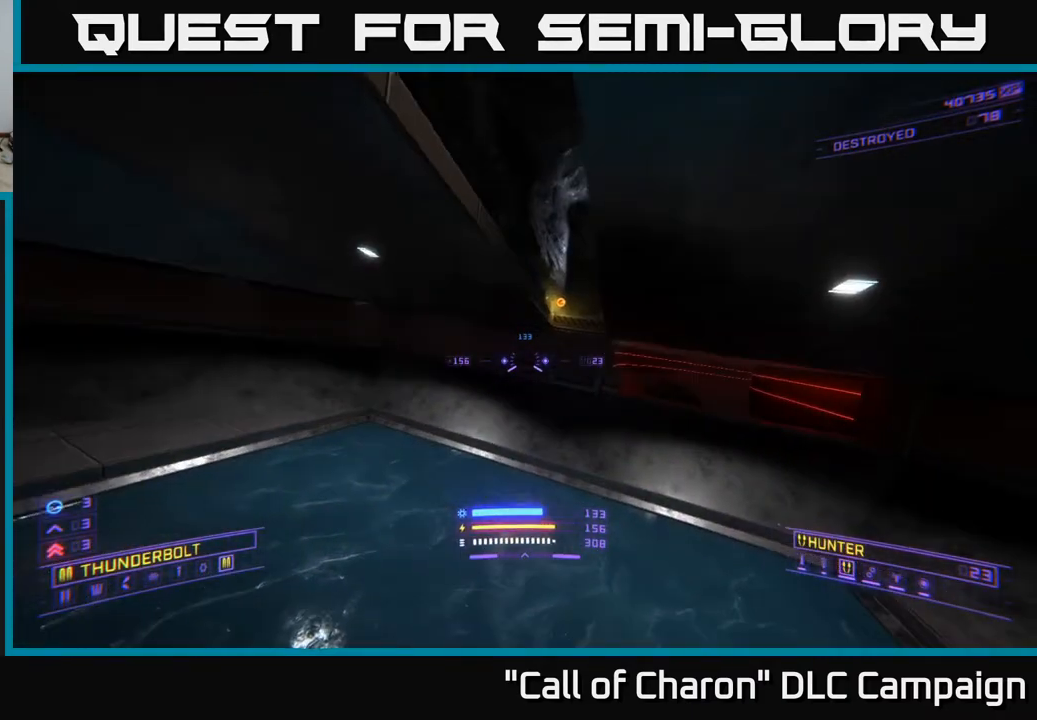
{"buttons": [], "left_stick": "center", "right_stick": "center", "events": [[100, "left_stick", "center"], [167, "right_stick", "center"], [333, "R3", "down"], [417, "R3", "up"], [417, "right_stick", "right"], [500, "right_stick", "center"]]}